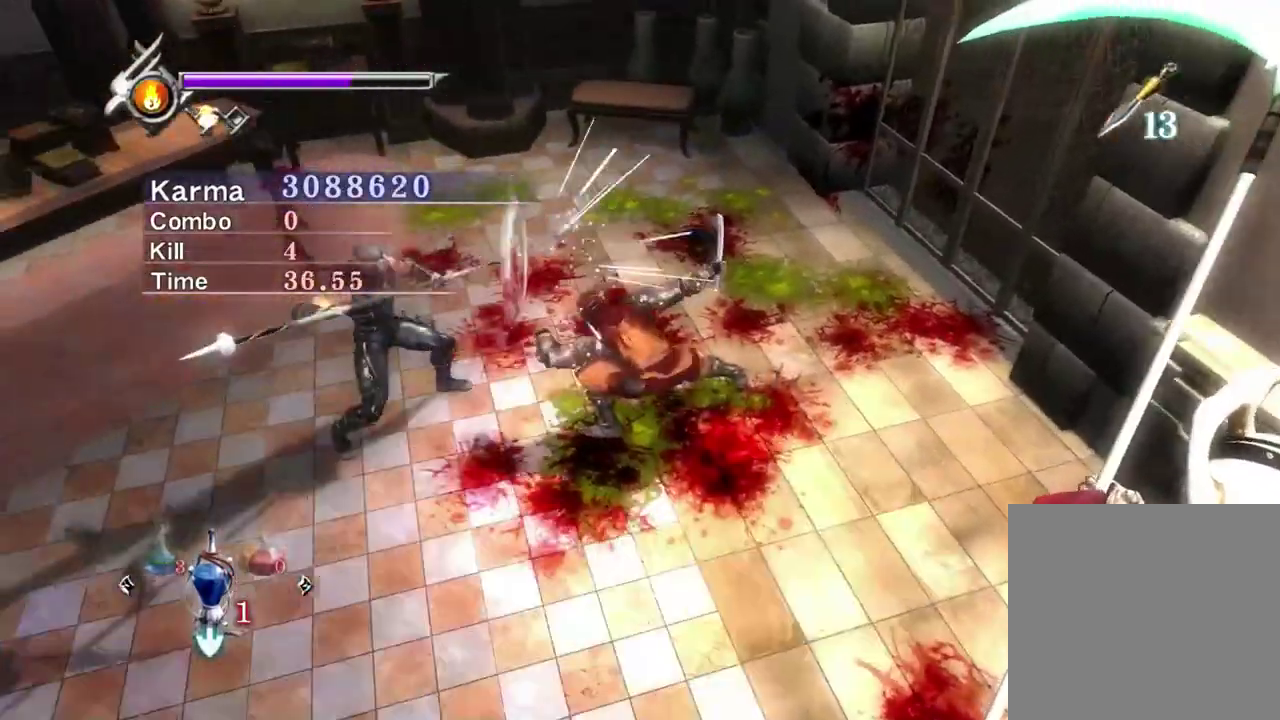
Gameplay with a controller (Xbox layout); each line is a JSON object with the inputs held at the frame after it (dt_ms = milliseconds from this image to that frame). "events" lists button and stick changes between this image and that frame as [ms after this image, input, new state], when the widget could be followed in between. Not read: L3 R3.
{"dt_ms": 400, "buttons": ["L2", "R1"], "left_stick": "center", "right_stick": "center", "events": [[17, "X", "down"], [100, "X", "up"], [183, "R1", "down"], [283, "R1", "up"], [350, "R1", "down"]]}
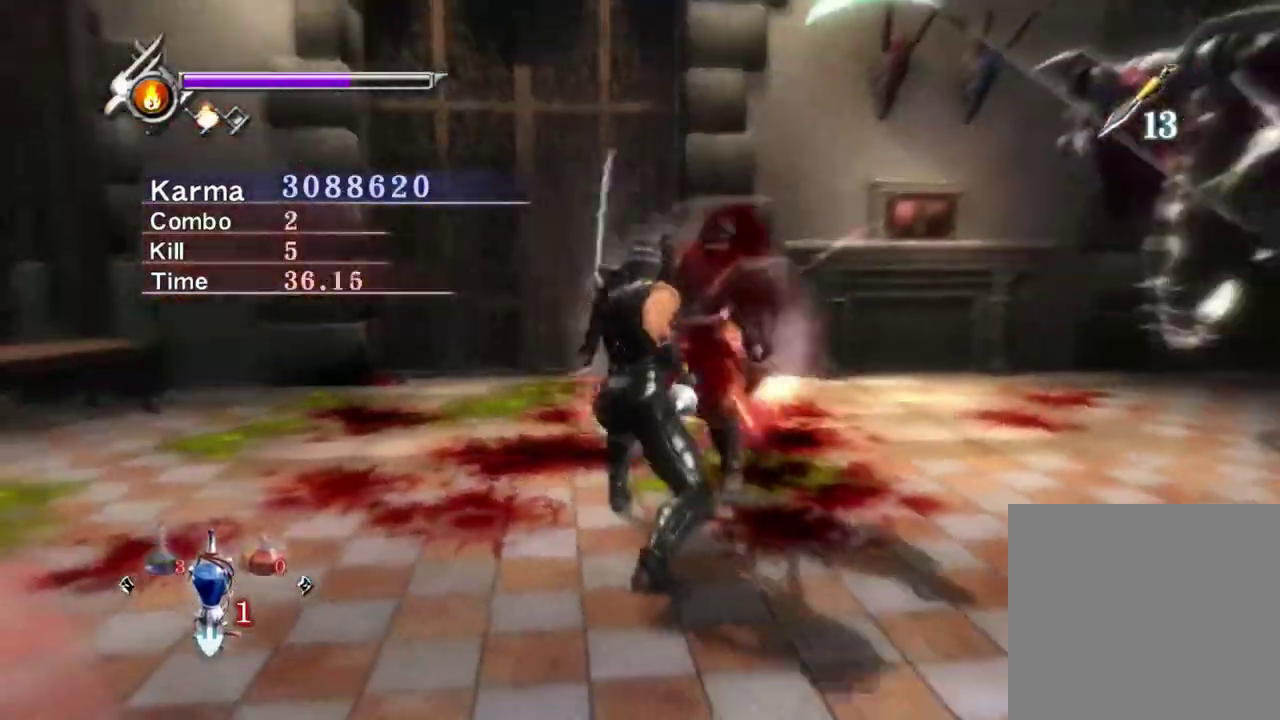
{"dt_ms": 400, "buttons": ["L2"], "left_stick": "center", "right_stick": "center", "events": [[50, "R1", "up"], [133, "R1", "down"], [217, "R1", "up"], [217, "right_stick", "up"], [383, "right_stick", "center"]]}
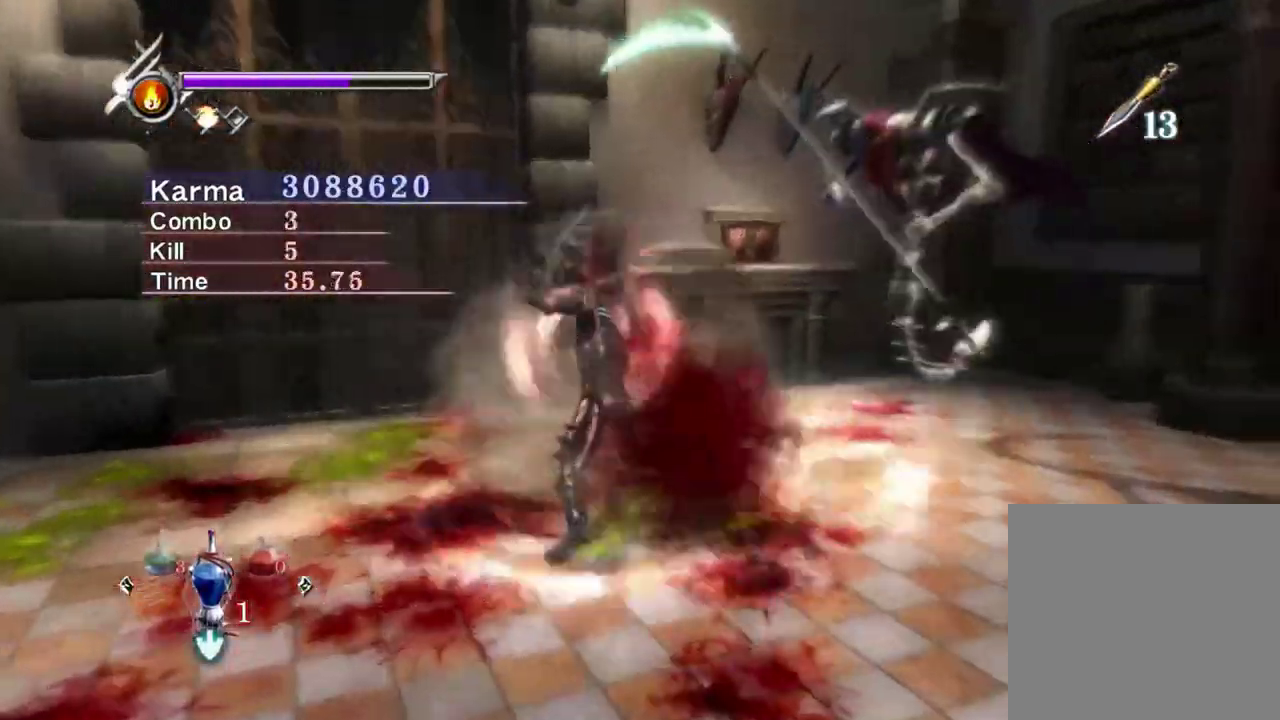
{"dt_ms": 800, "buttons": ["L2"], "left_stick": "center", "right_stick": "center", "events": [[117, "right_stick", "up"], [167, "right_stick", "up-left"], [283, "right_stick", "center"], [367, "right_stick", "up-left"], [467, "right_stick", "center"], [667, "right_stick", "left"], [783, "right_stick", "center"]]}
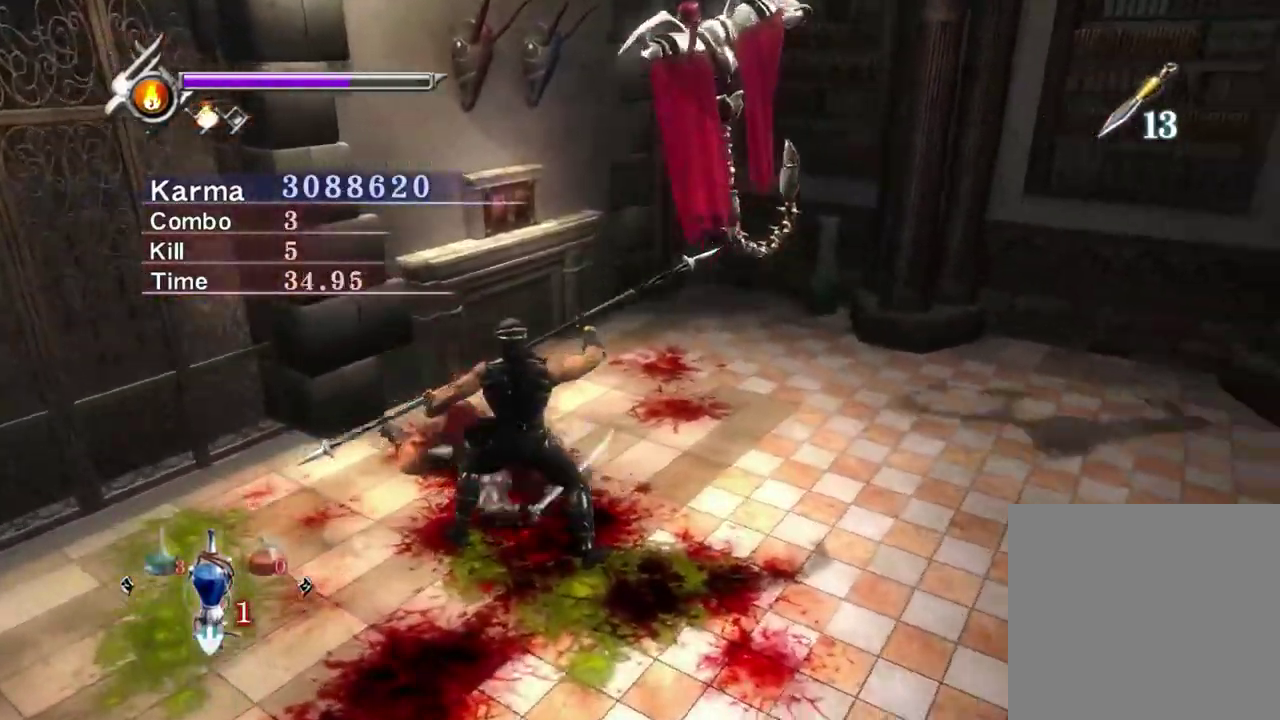
{"dt_ms": 300, "buttons": ["L2"], "left_stick": "down", "right_stick": "center", "events": [[133, "left_stick", "down"]]}
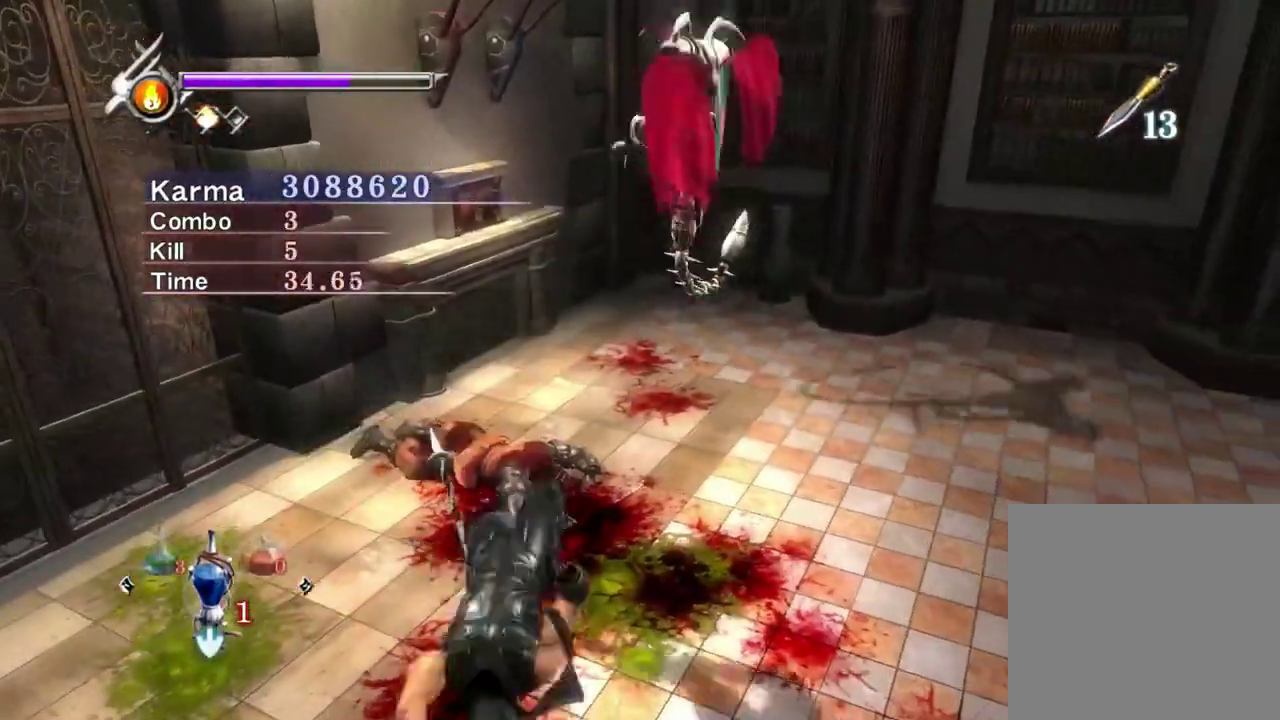
{"dt_ms": 500, "buttons": ["X", "L2"], "left_stick": "up", "right_stick": "center", "events": [[117, "left_stick", "center"], [267, "left_stick", "up"], [317, "A", "down"], [433, "A", "up"], [500, "X", "down"]]}
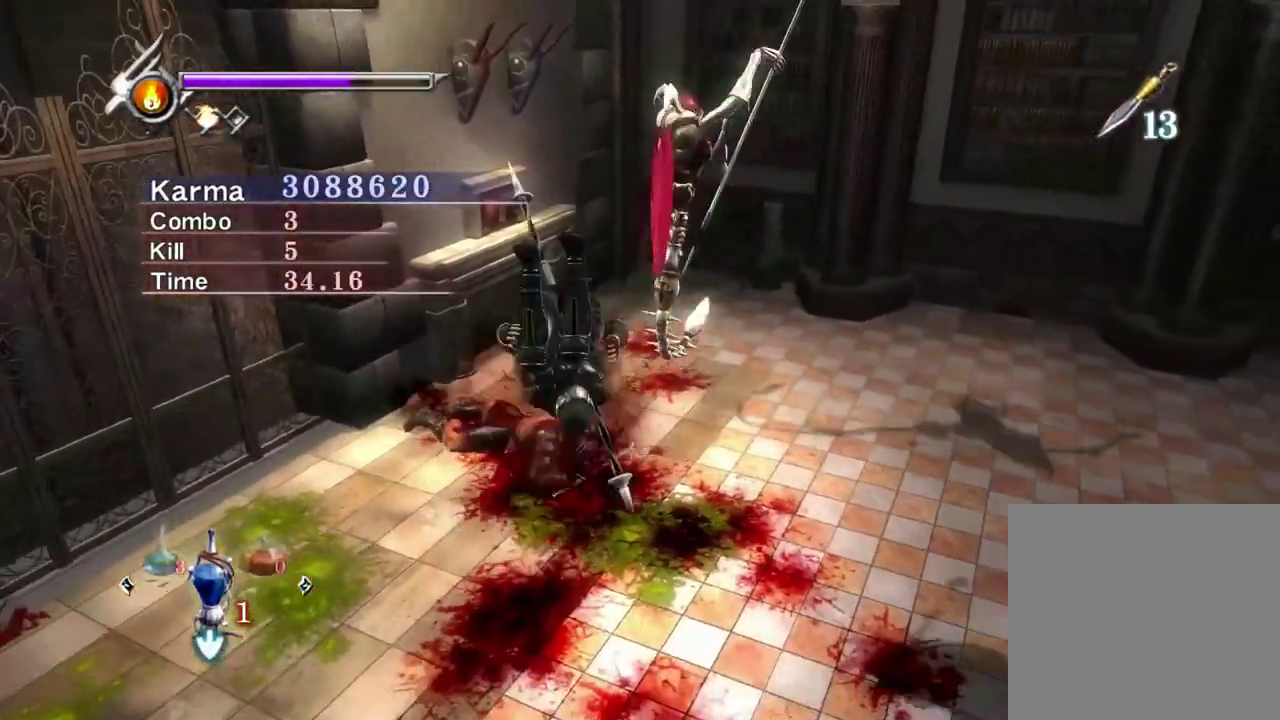
{"dt_ms": 500, "buttons": [], "left_stick": "center", "right_stick": "right", "events": [[117, "X", "up"], [133, "L2", "up"], [200, "Y", "down"], [200, "left_stick", "center"], [300, "Y", "up"], [300, "right_stick", "right"], [367, "Y", "down"], [483, "Y", "up"]]}
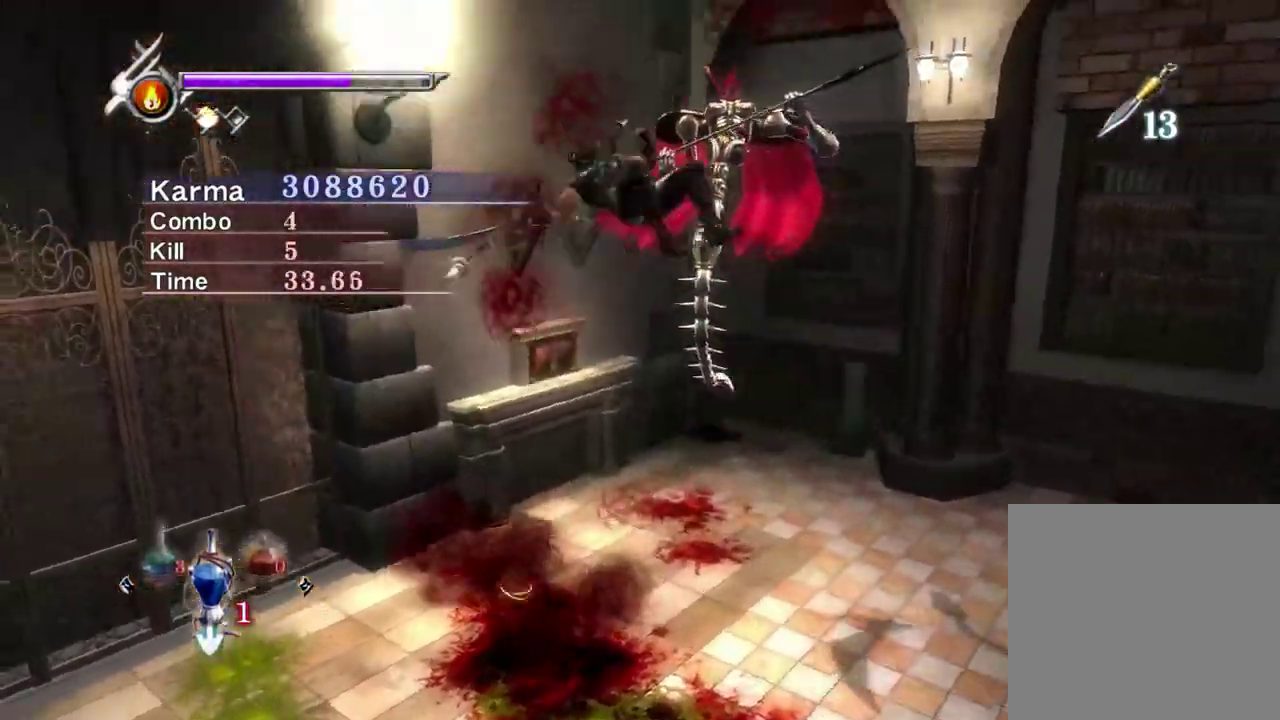
{"dt_ms": 300, "buttons": ["Y"], "left_stick": "center", "right_stick": "center", "events": [[67, "Y", "down"], [67, "right_stick", "center"], [150, "Y", "up"], [233, "Y", "down"]]}
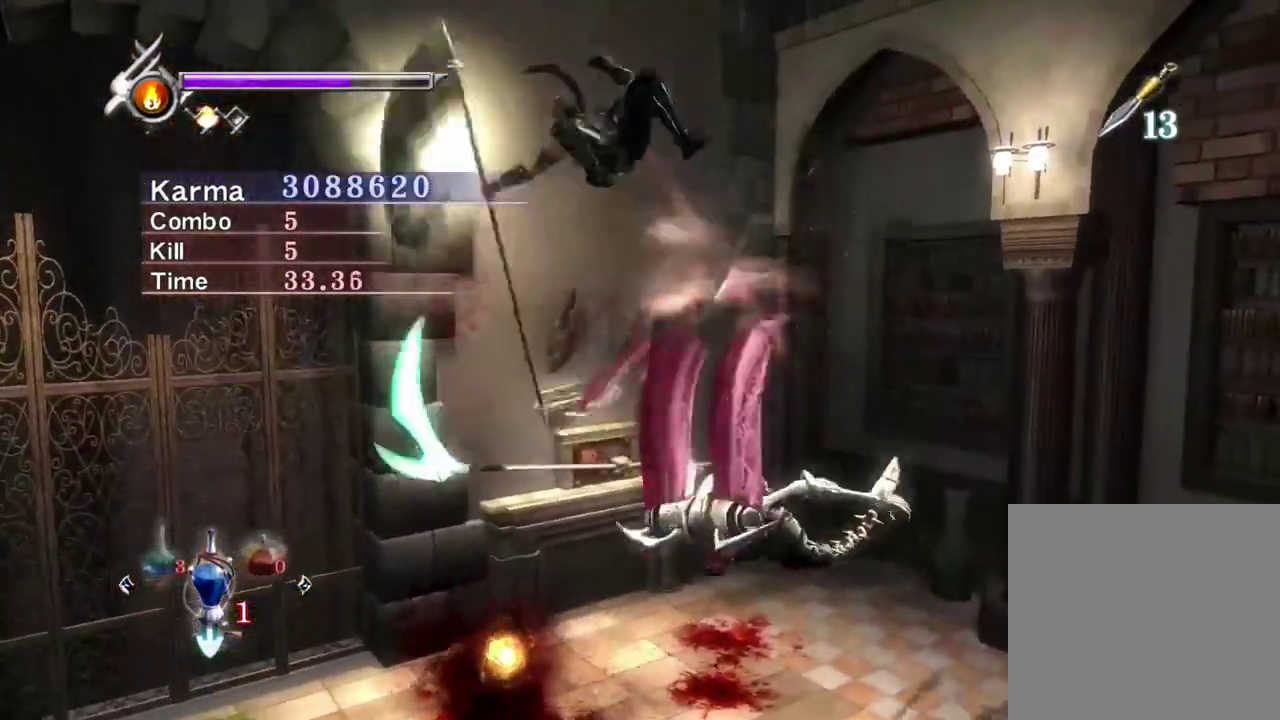
{"dt_ms": 800, "buttons": ["L2"], "left_stick": "center", "right_stick": "left", "events": [[33, "Y", "up"], [117, "Y", "down"], [167, "Y", "up"], [233, "Y", "down"], [333, "L2", "down"], [367, "Y", "up"], [800, "right_stick", "left"]]}
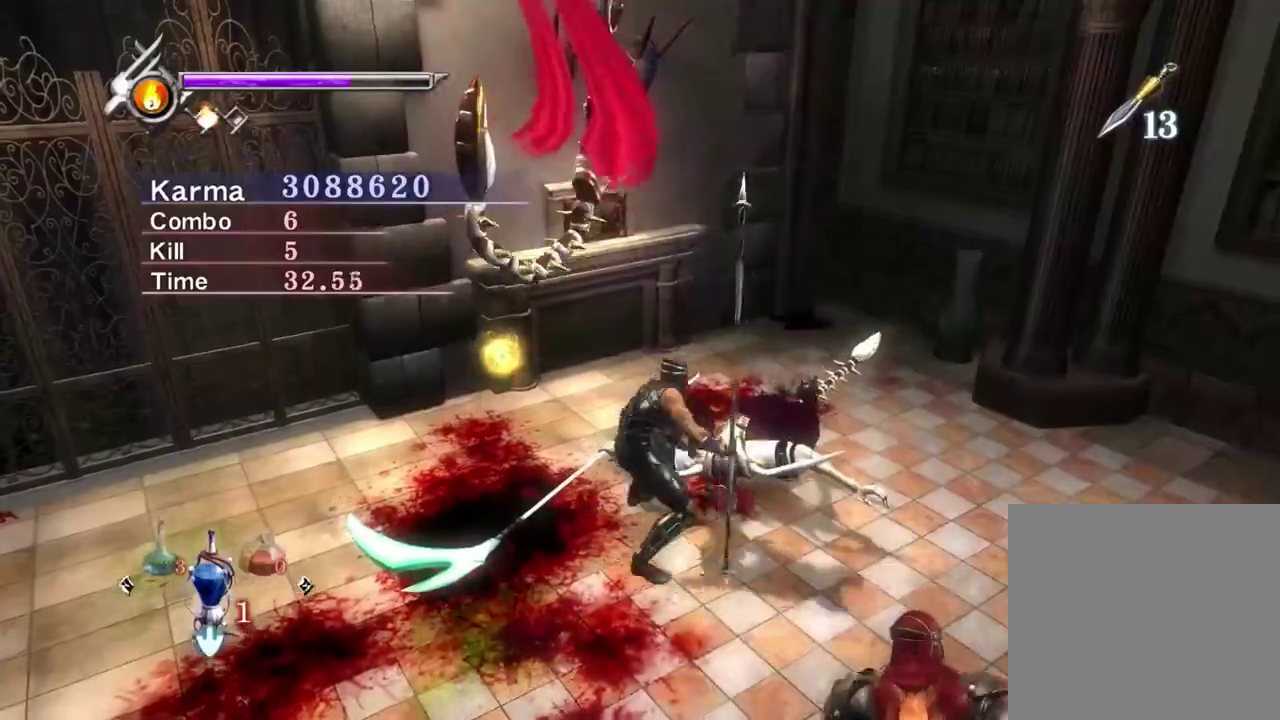
{"dt_ms": 400, "buttons": ["L2"], "left_stick": "down", "right_stick": "center", "events": [[117, "right_stick", "center"], [183, "left_stick", "down"]]}
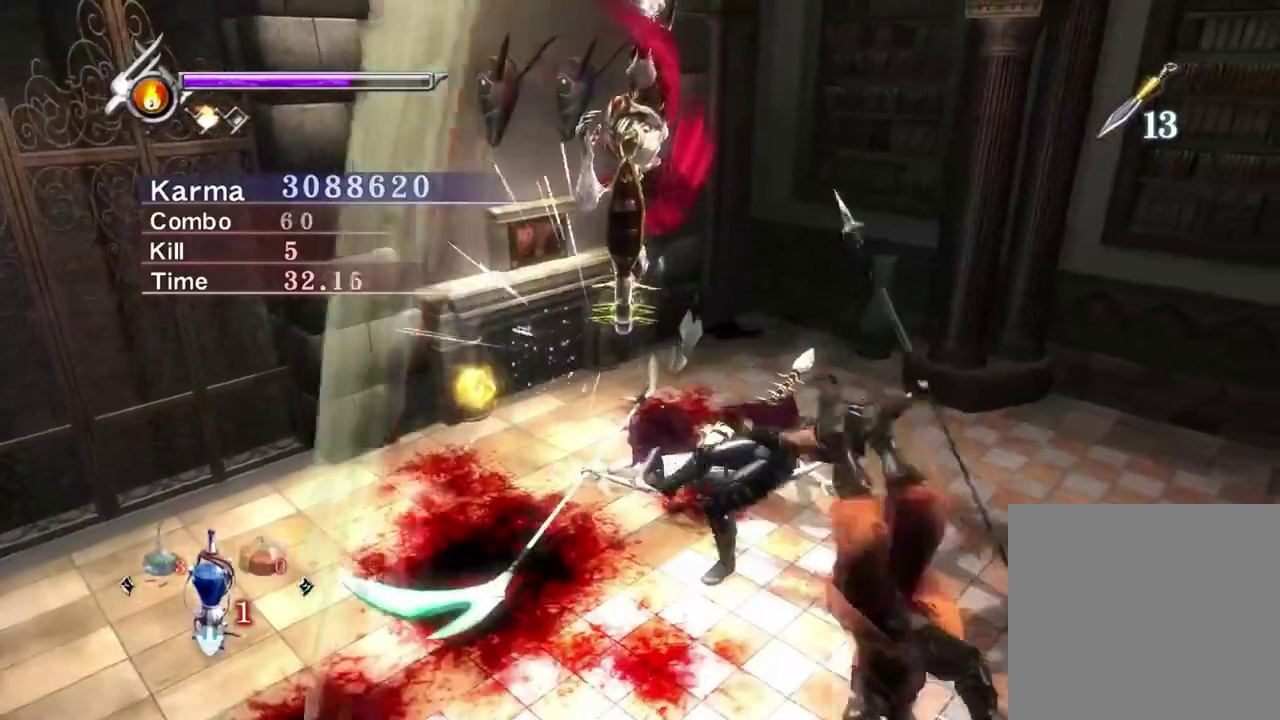
{"dt_ms": 400, "buttons": ["A", "L2"], "left_stick": "center", "right_stick": "center", "events": [[217, "left_stick", "center"], [283, "A", "down"]]}
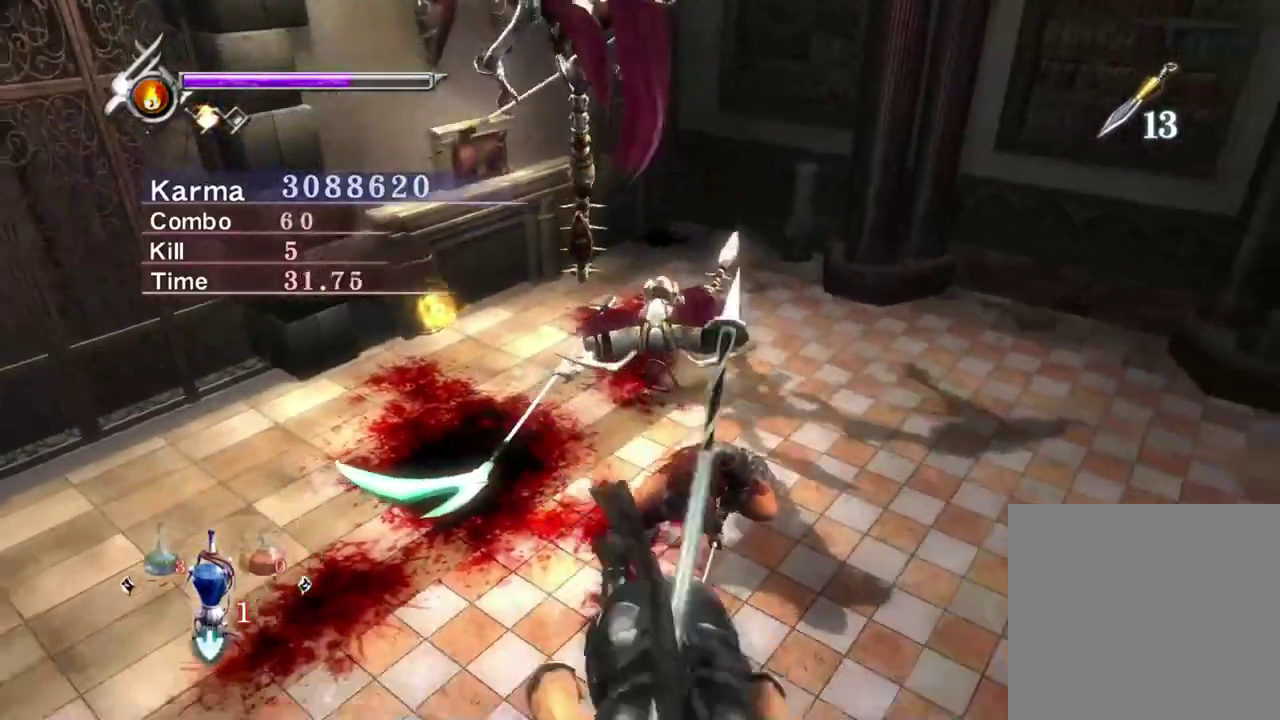
{"dt_ms": 800, "buttons": [], "left_stick": "up", "right_stick": "center", "events": [[17, "A", "up"], [100, "A", "down"], [233, "A", "up"], [450, "Y", "down"], [550, "L2", "up"], [717, "left_stick", "up"], [750, "Y", "up"]]}
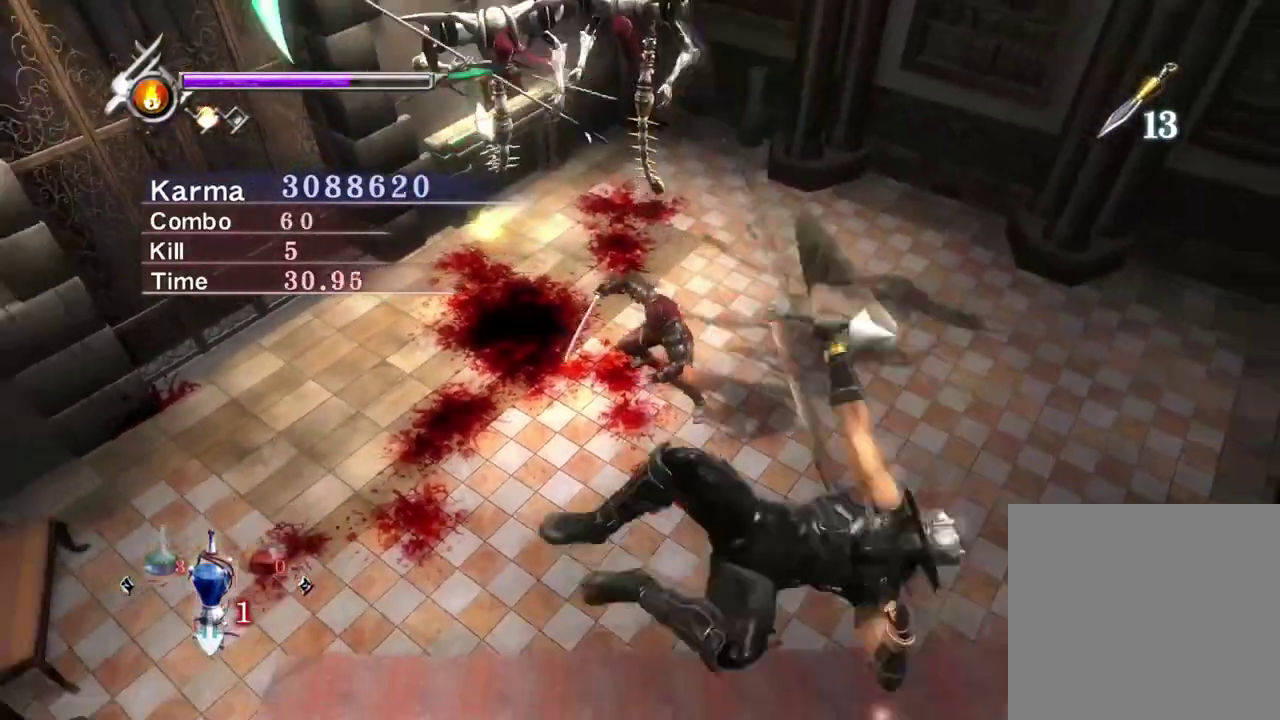
{"dt_ms": 300, "buttons": ["L2"], "left_stick": "up", "right_stick": "center", "events": [[250, "L2", "down"]]}
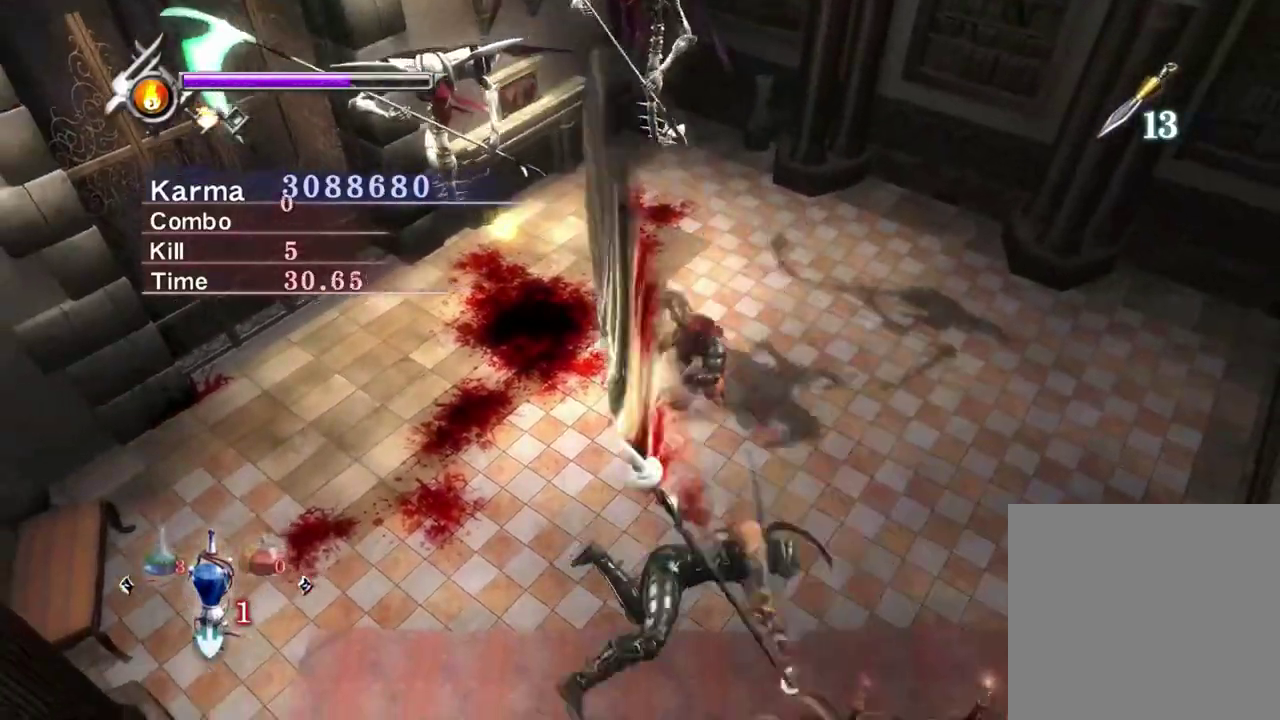
{"dt_ms": 600, "buttons": ["L2"], "left_stick": "center", "right_stick": "center", "events": [[17, "left_stick", "center"], [183, "right_stick", "down"], [383, "right_stick", "center"]]}
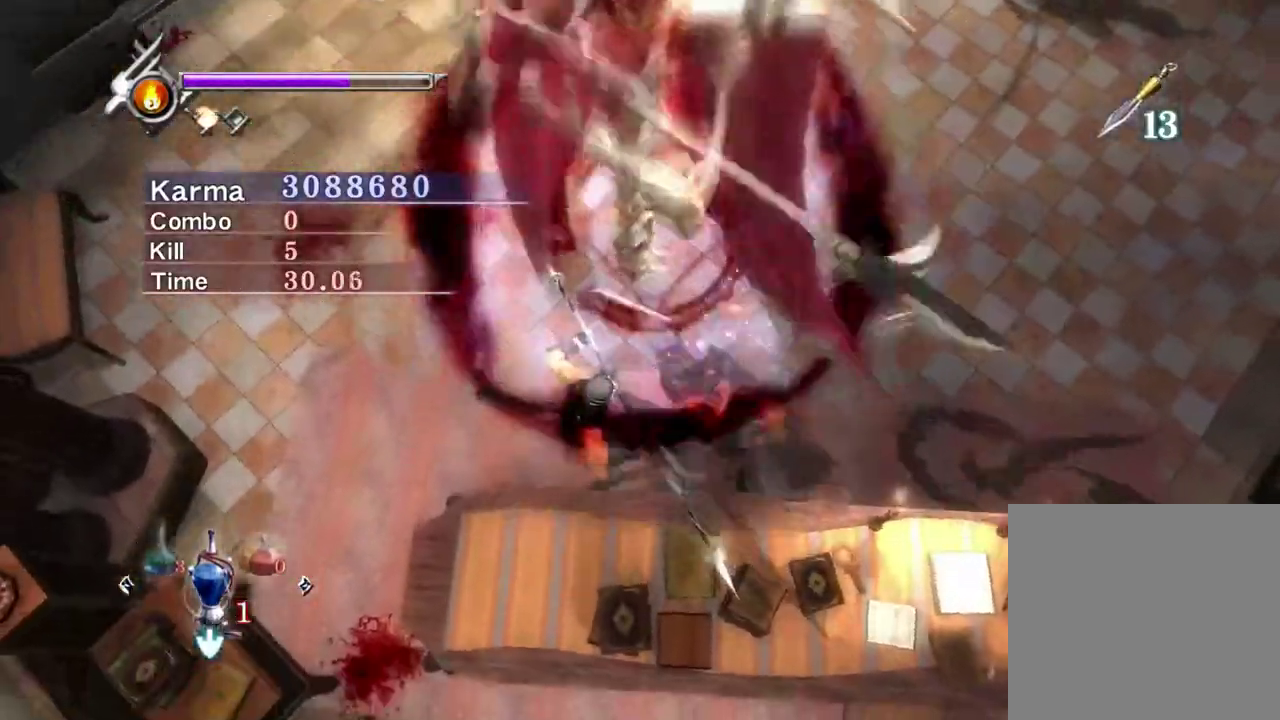
{"dt_ms": 400, "buttons": ["L2"], "left_stick": "center", "right_stick": "center", "events": [[250, "X", "down"], [333, "X", "up"]]}
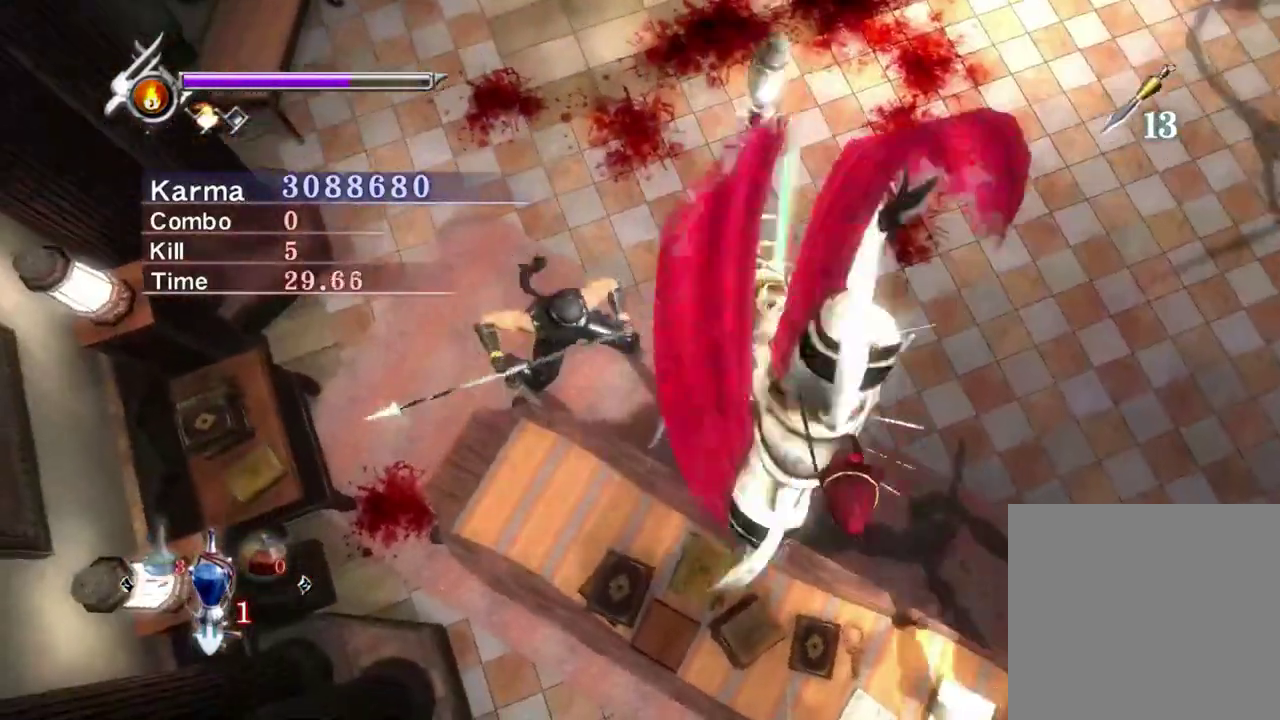
{"dt_ms": 400, "buttons": ["X", "L2"], "left_stick": "center", "right_stick": "center", "events": [[233, "X", "down"], [317, "X", "up"], [400, "X", "down"]]}
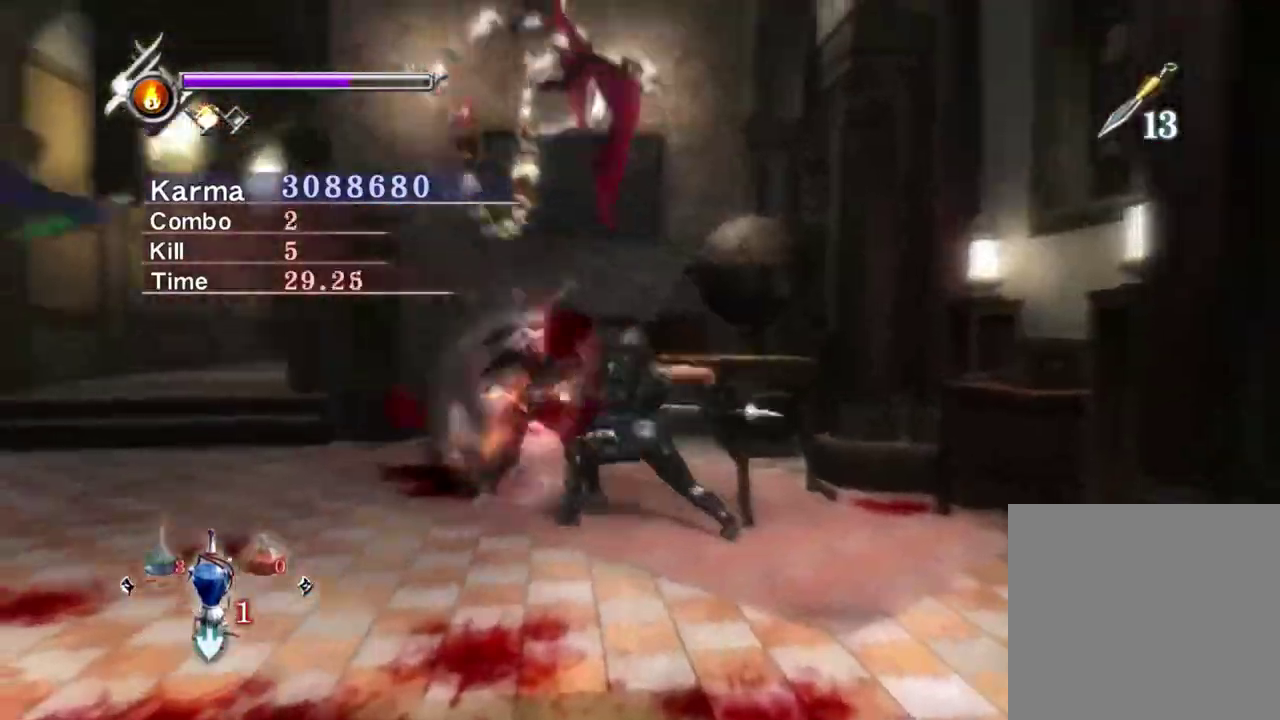
{"dt_ms": 800, "buttons": ["L2"], "left_stick": "down-left", "right_stick": "center", "events": [[100, "X", "up"], [283, "right_stick", "up"], [683, "right_stick", "center"], [733, "left_stick", "down-left"]]}
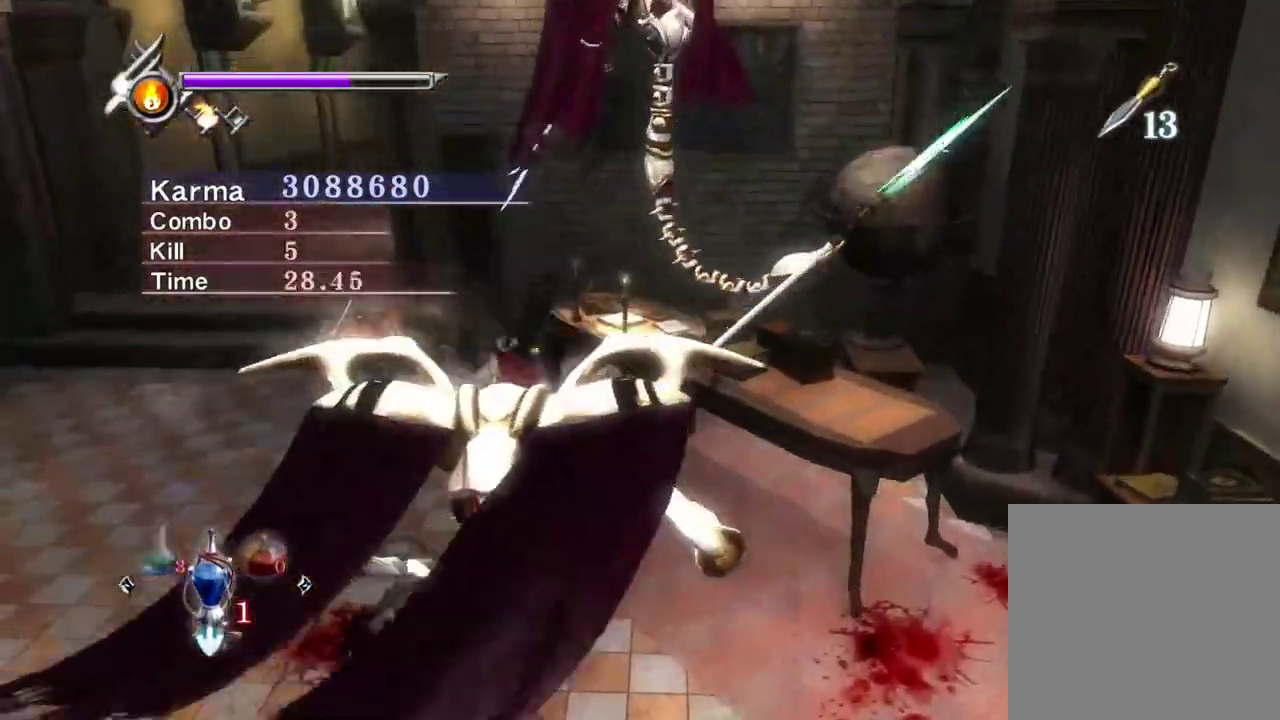
{"dt_ms": 300, "buttons": ["A", "L2"], "left_stick": "up-left", "right_stick": "center", "events": [[150, "left_stick", "center"], [200, "left_stick", "up-left"], [250, "A", "down"]]}
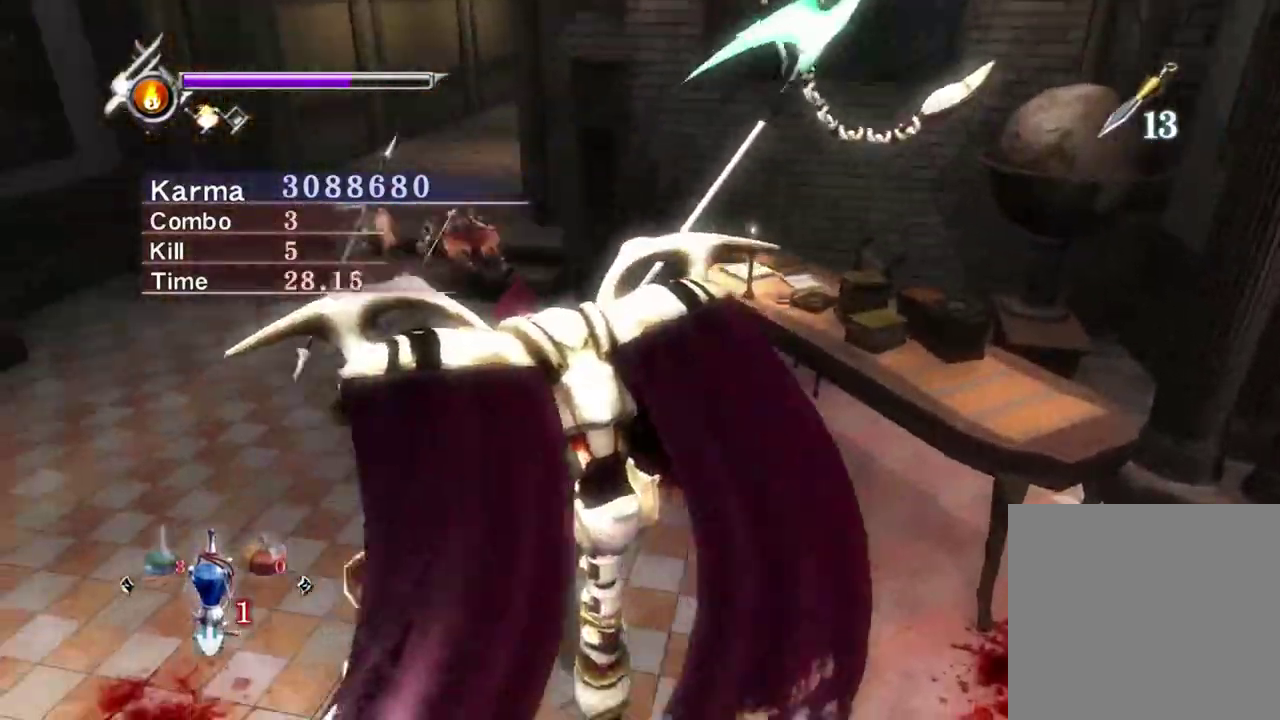
{"dt_ms": 500, "buttons": ["Y", "L2"], "left_stick": "center", "right_stick": "center", "events": [[33, "A", "up"], [183, "right_stick", "up-left"], [283, "left_stick", "center"], [433, "right_stick", "center"], [500, "Y", "down"]]}
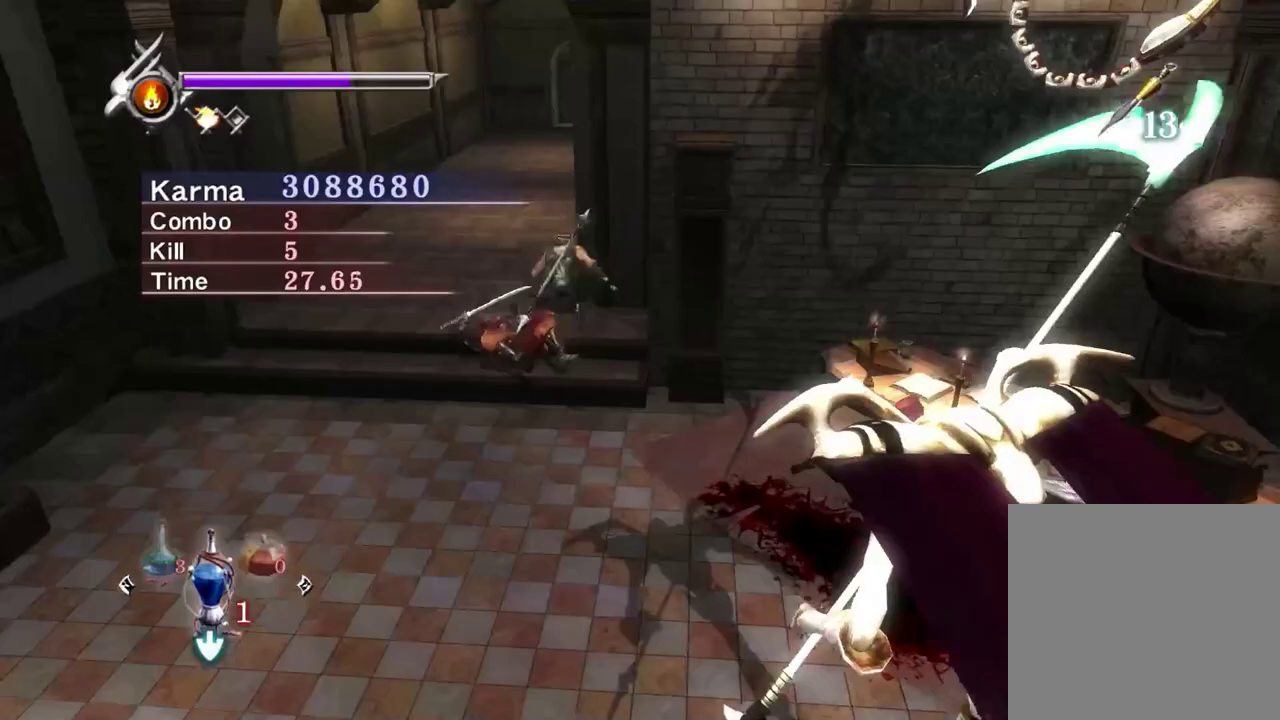
{"dt_ms": 500, "buttons": [], "left_stick": "down-left", "right_stick": "center", "events": [[83, "L2", "up"], [417, "left_stick", "down-left"], [467, "Y", "up"]]}
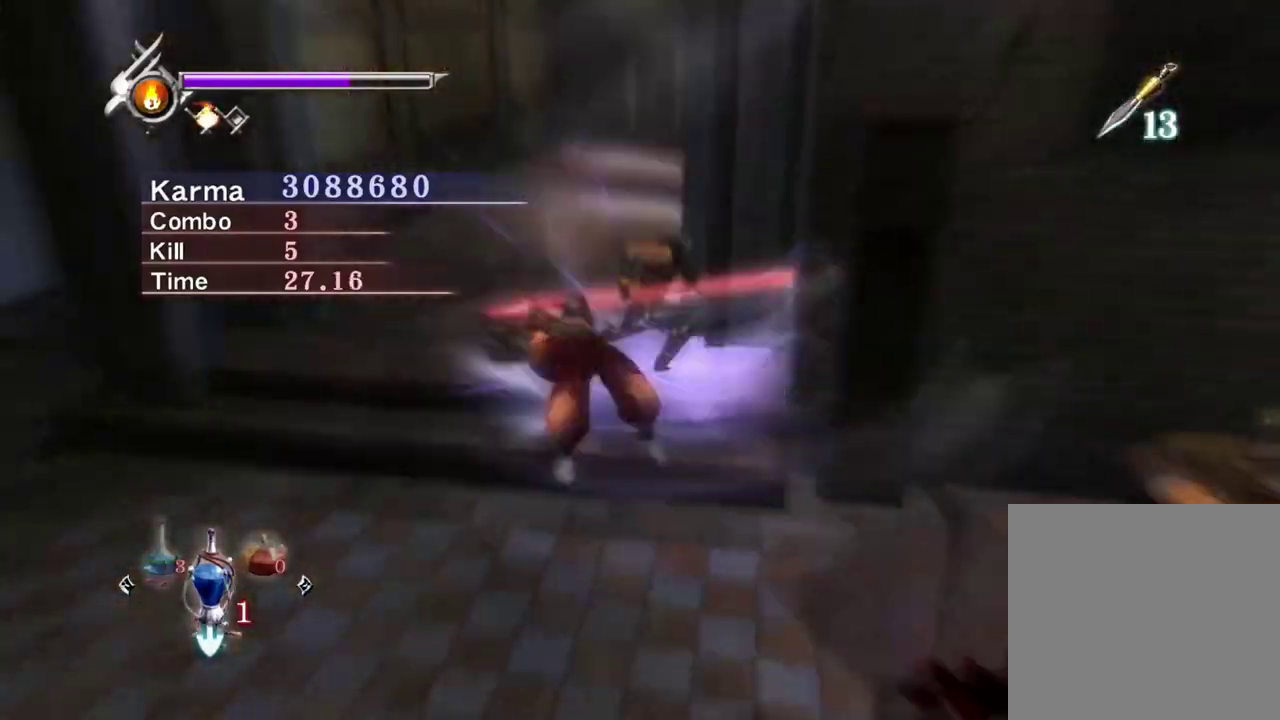
{"dt_ms": 300, "buttons": [], "left_stick": "down", "right_stick": "center", "events": [[33, "left_stick", "down"], [50, "Y", "down"], [133, "Y", "up"], [233, "Y", "down"], [300, "Y", "up"]]}
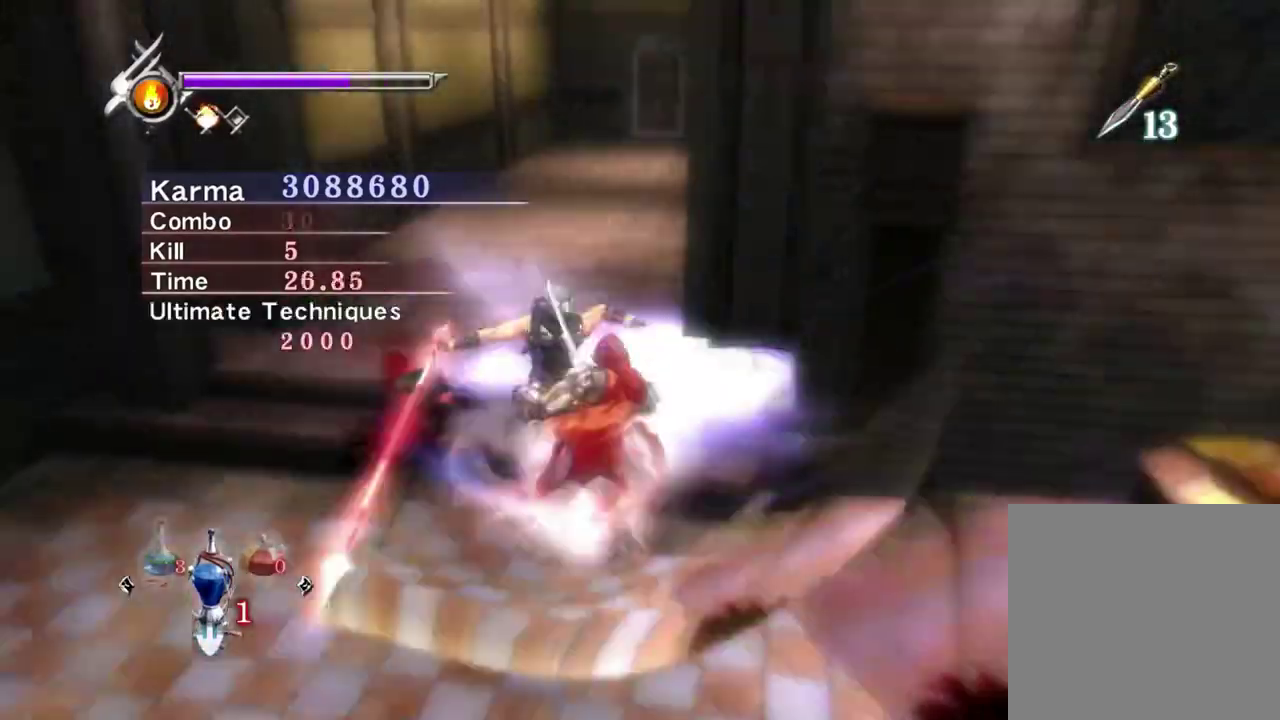
{"dt_ms": 800, "buttons": ["L2"], "left_stick": "center", "right_stick": "up", "events": [[83, "Y", "down"], [233, "Y", "up"], [367, "L2", "down"], [367, "left_stick", "center"], [433, "R1", "down"], [550, "R1", "up"], [767, "right_stick", "up"]]}
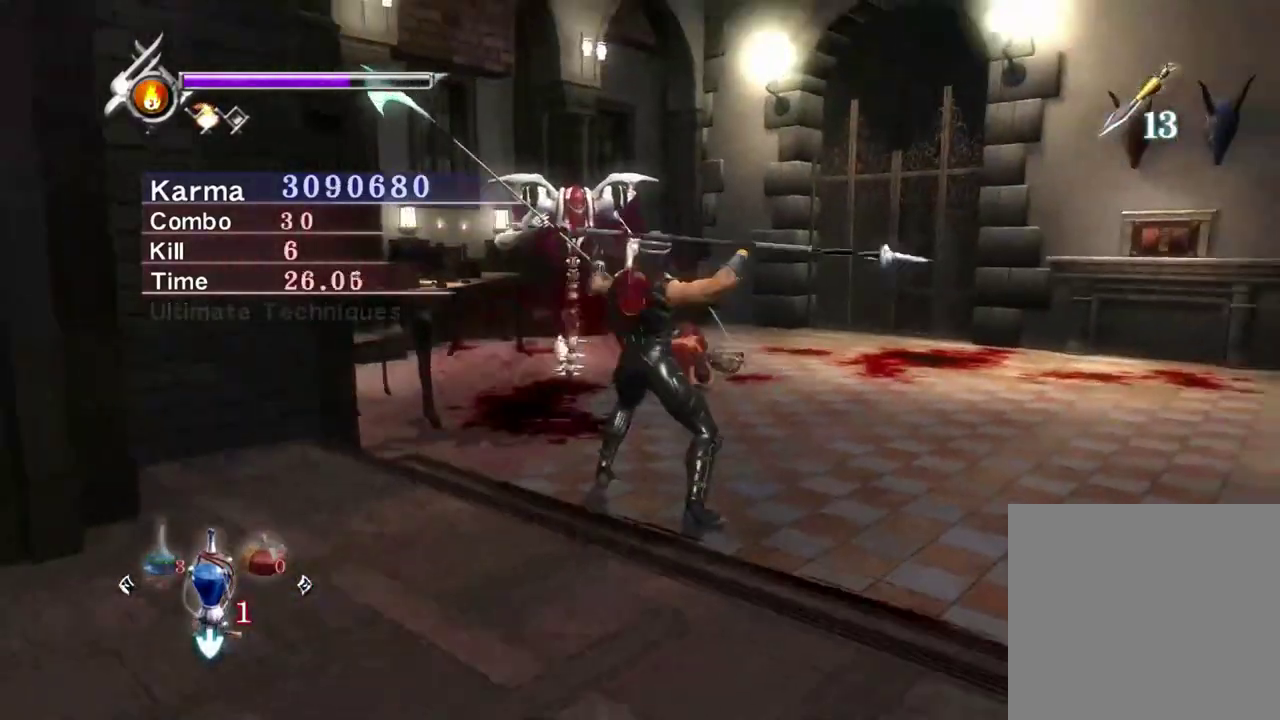
{"dt_ms": 400, "buttons": ["L2"], "left_stick": "right", "right_stick": "center", "events": [[50, "right_stick", "up-right"], [183, "right_stick", "right"], [250, "right_stick", "center"], [383, "left_stick", "right"]]}
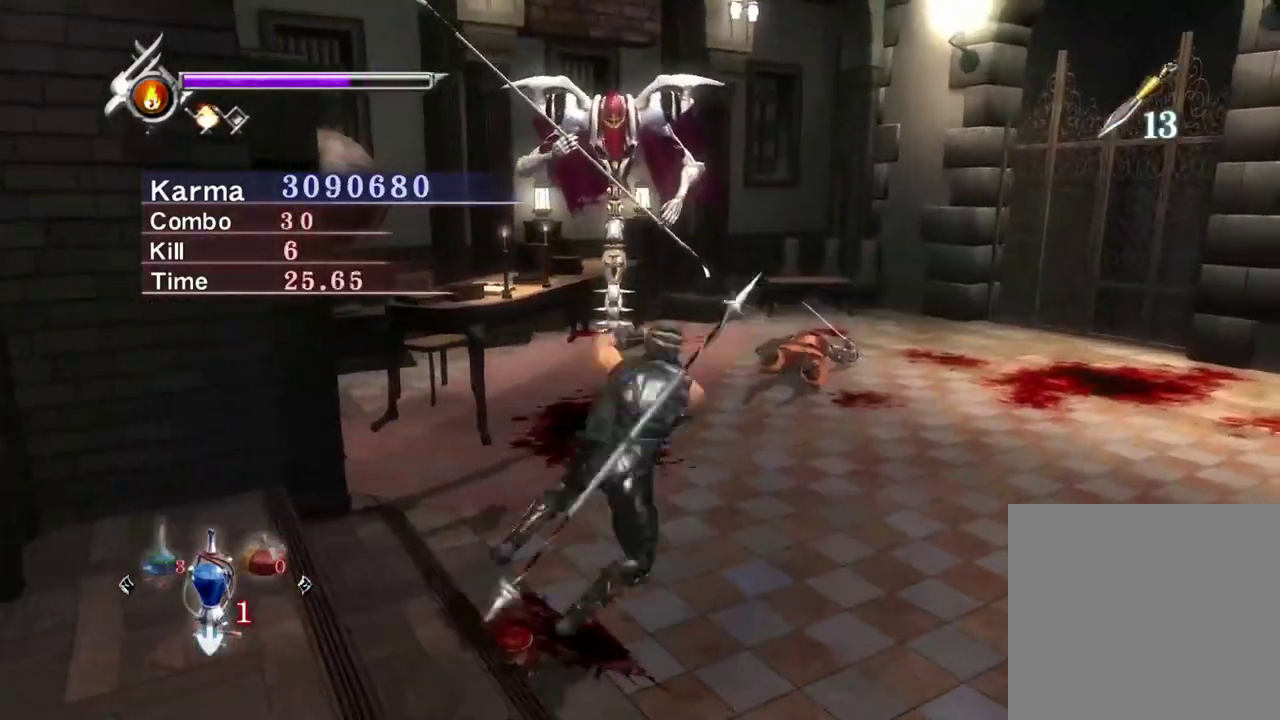
{"dt_ms": 300, "buttons": ["A", "L2"], "left_stick": "up-left", "right_stick": "center", "events": [[100, "left_stick", "center"], [183, "left_stick", "up-left"], [200, "A", "down"]]}
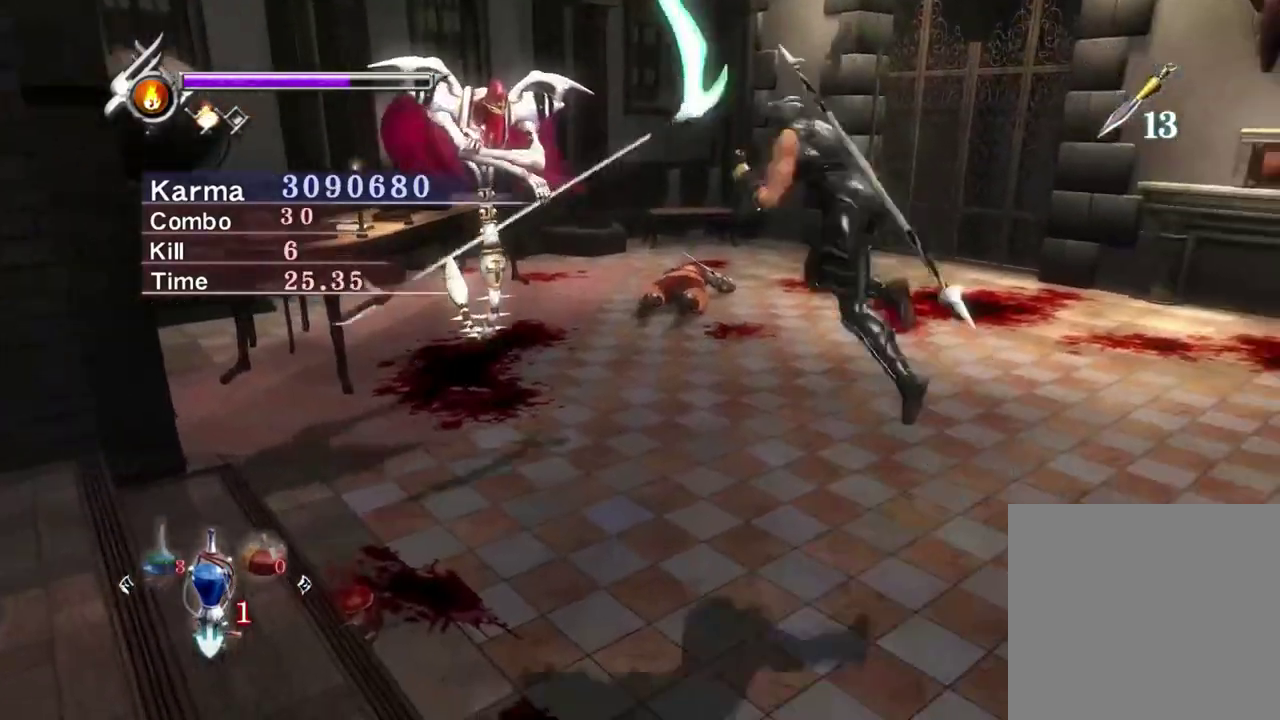
{"dt_ms": 800, "buttons": [], "left_stick": "center", "right_stick": "center", "events": [[17, "A", "up"], [83, "X", "down"], [150, "L2", "up"], [217, "X", "up"], [300, "Y", "down"], [400, "Y", "up"], [450, "left_stick", "center"], [483, "Y", "down"], [583, "Y", "up"], [583, "right_stick", "up-right"], [667, "Y", "down"], [733, "right_stick", "center"], [767, "Y", "up"]]}
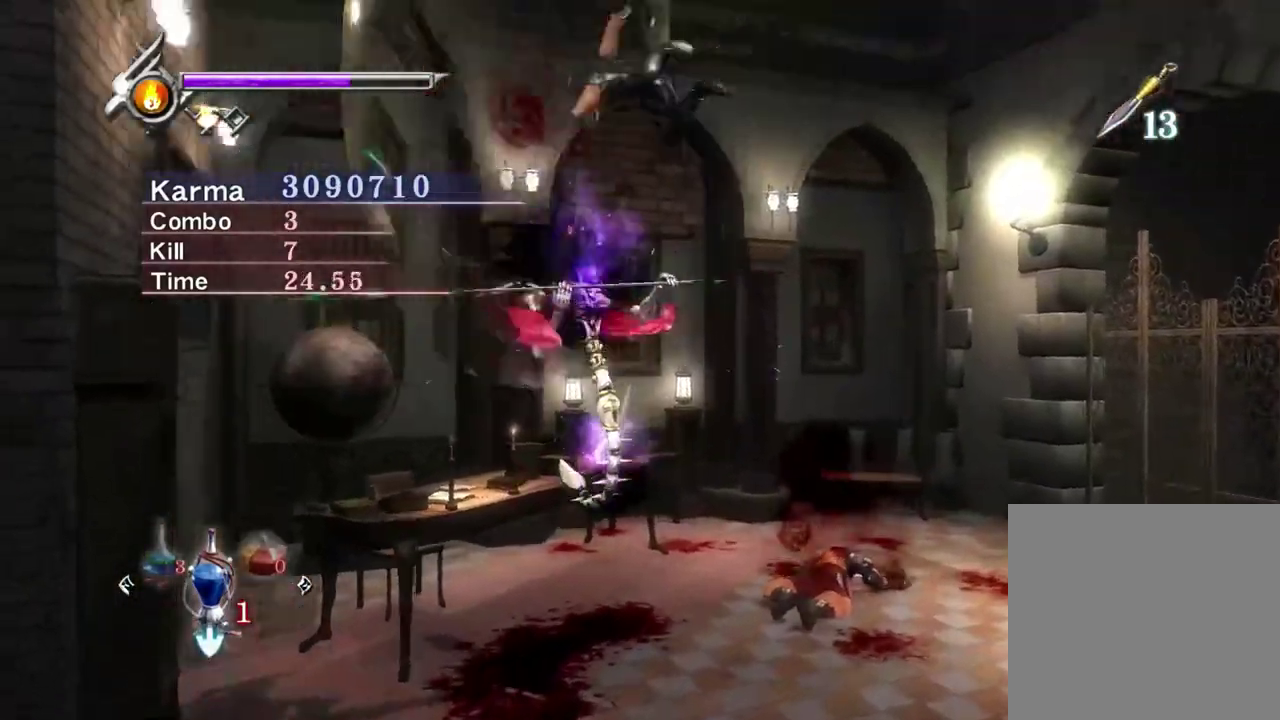
{"dt_ms": 400, "buttons": ["L2"], "left_stick": "center", "right_stick": "center", "events": [[50, "Y", "down"], [133, "Y", "up"], [200, "Y", "down"], [350, "Y", "up"], [367, "L2", "down"]]}
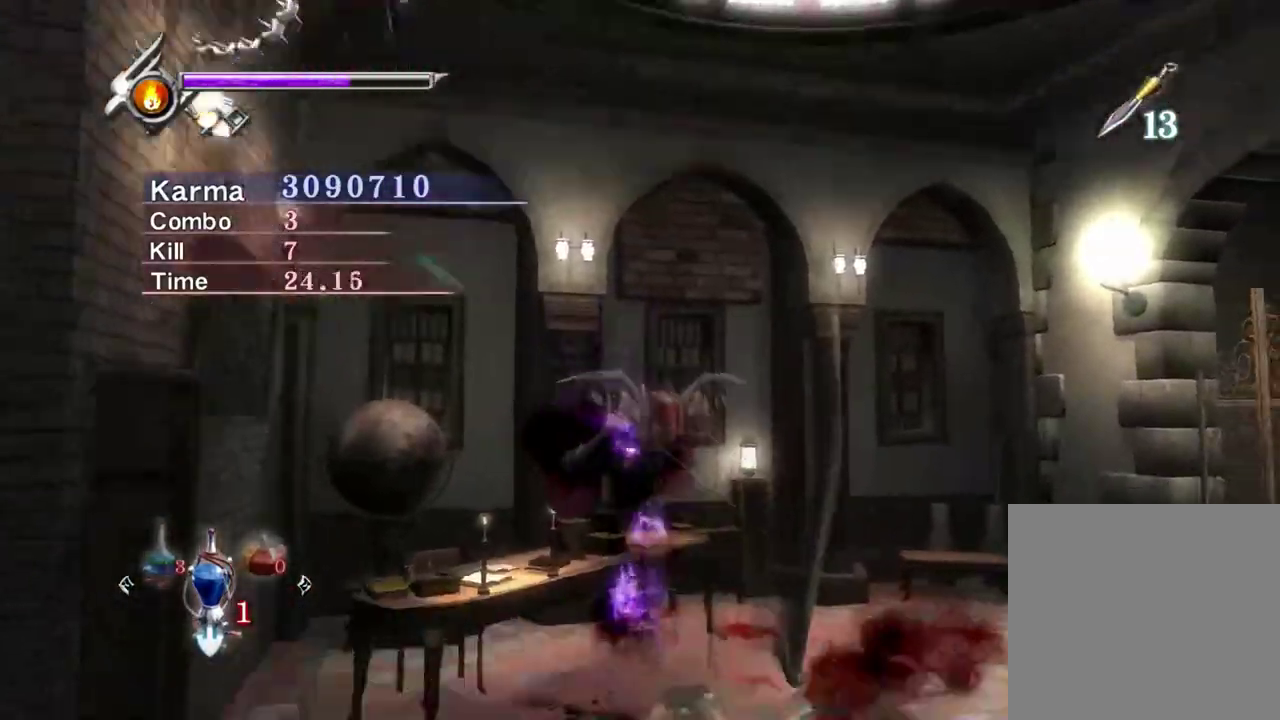
{"dt_ms": 400, "buttons": ["L2"], "left_stick": "center", "right_stick": "up-right", "events": [[400, "right_stick", "up-right"]]}
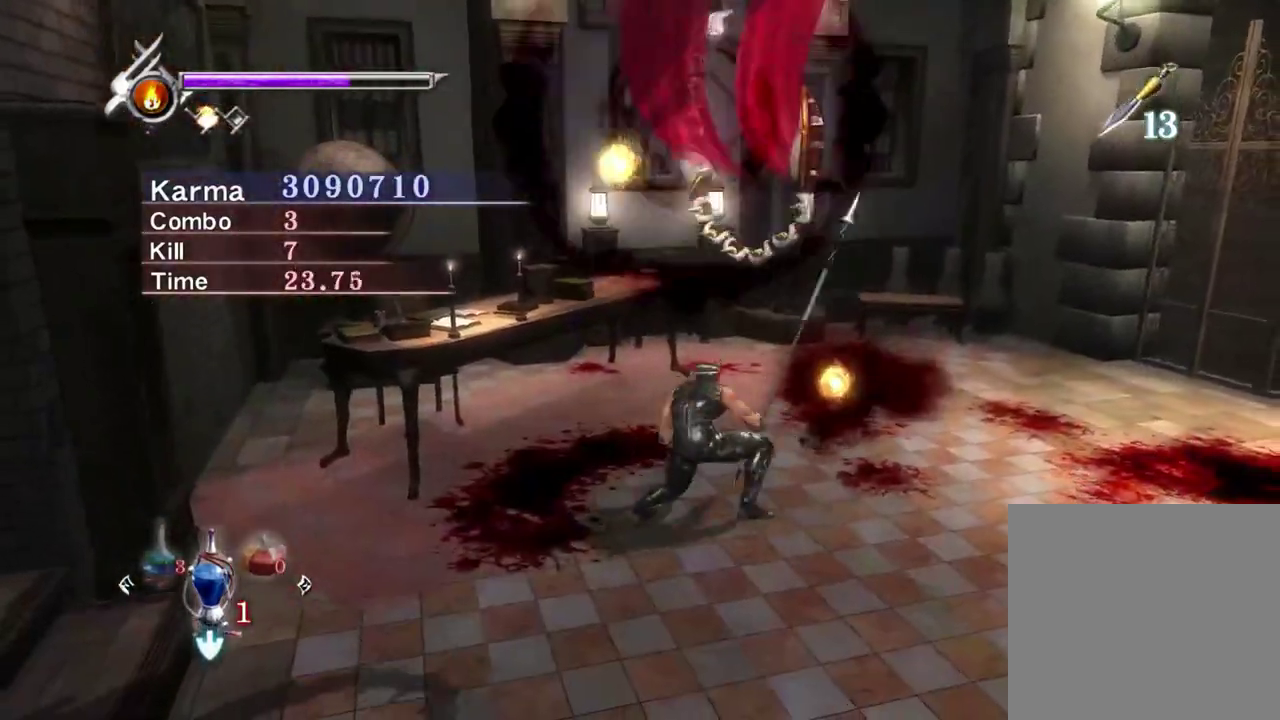
{"dt_ms": 800, "buttons": ["A", "L2"], "left_stick": "up", "right_stick": "center", "events": [[117, "right_stick", "center"], [350, "left_stick", "down"], [700, "left_stick", "up"], [733, "A", "down"]]}
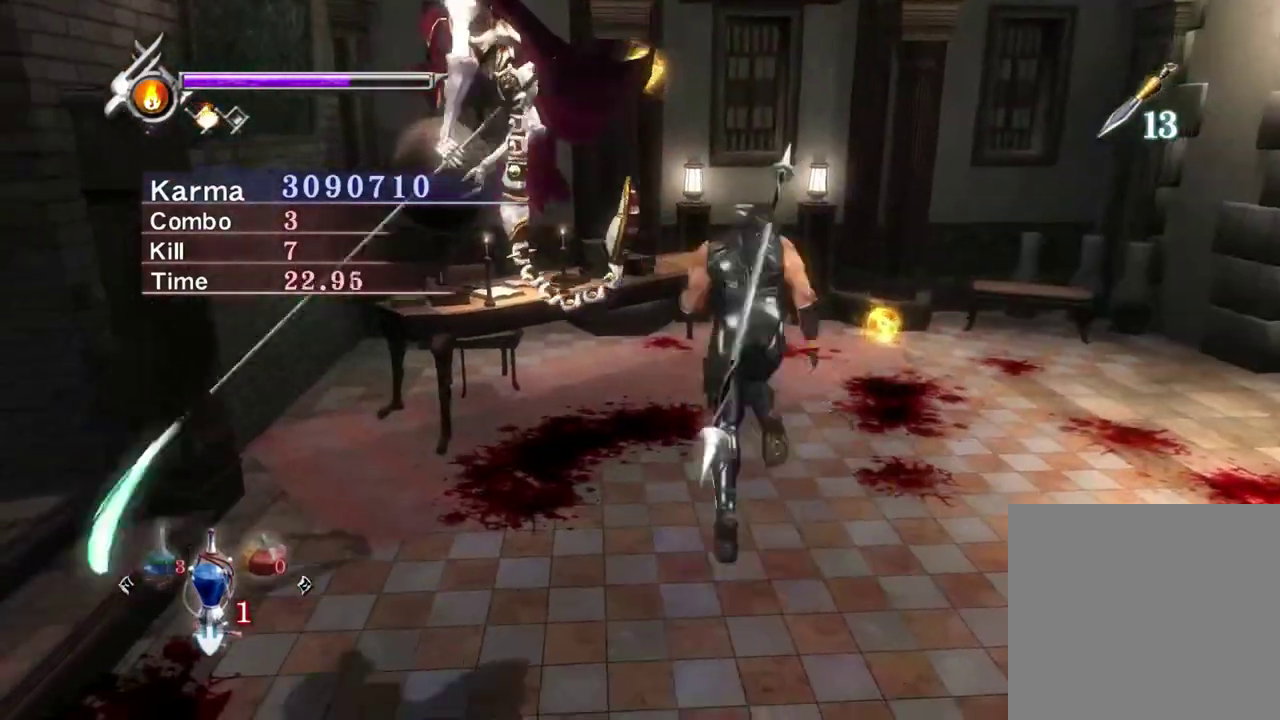
{"dt_ms": 300, "buttons": ["L2"], "left_stick": "center", "right_stick": "right", "events": [[17, "A", "up"], [17, "R2", "down"], [67, "R2", "up"], [133, "left_stick", "center"], [133, "right_stick", "up-right"], [300, "right_stick", "right"]]}
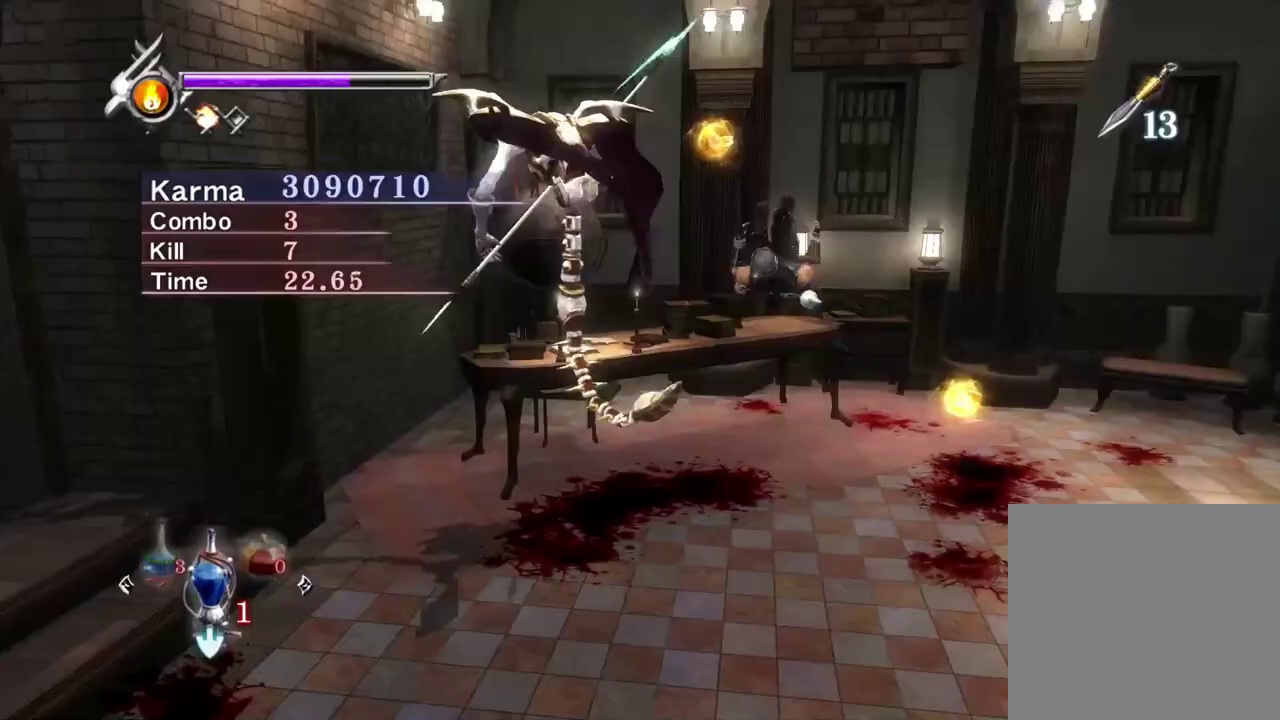
{"dt_ms": 500, "buttons": [], "left_stick": "left", "right_stick": "center", "events": [[167, "Y", "down"], [267, "right_stick", "center"], [283, "L2", "up"], [467, "left_stick", "left"], [500, "Y", "up"]]}